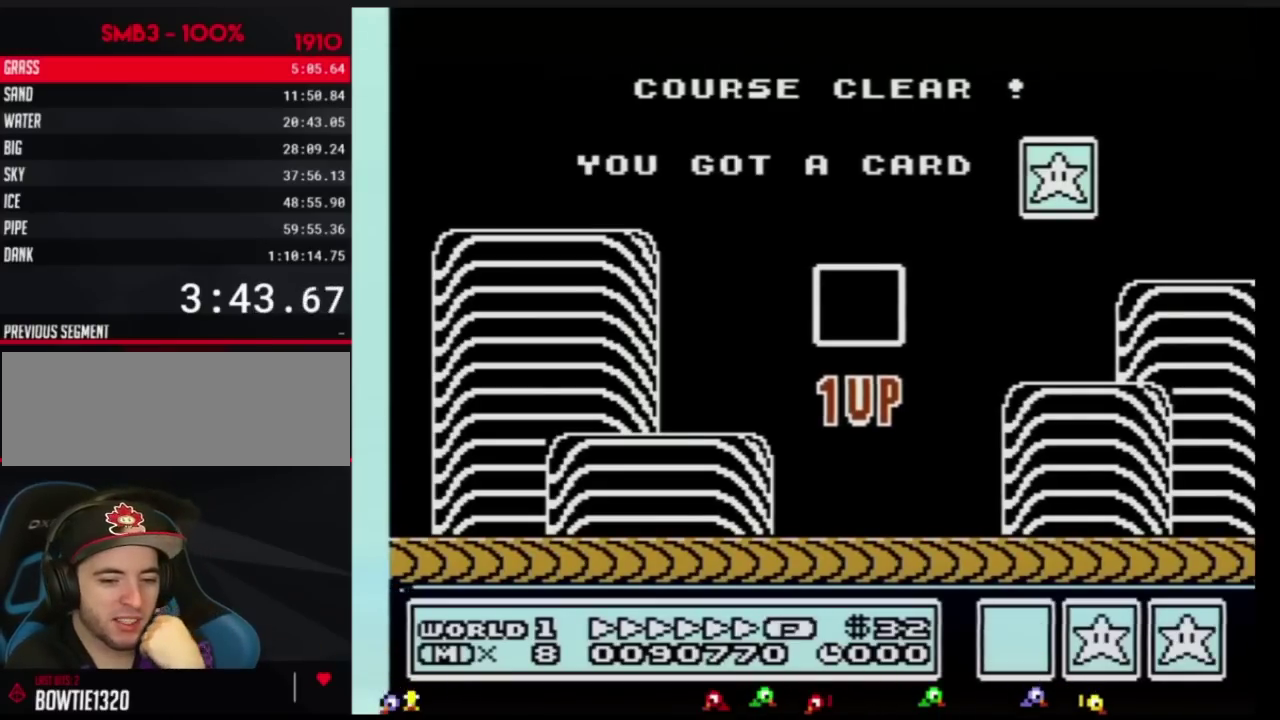
Gameplay with a controller (Nintendo layout); each line is a JSON object with the inputs held at the frame after it. "events" lists button and stick changes between this image and that frame as [ms after this image, input, new state], when the widget could be followed in between. Not read: DPAD_LEFT L3 R3.
{"buttons": ["B"], "events": [[400, "A", "down"], [467, "A", "up"], [467, "B", "down"]]}
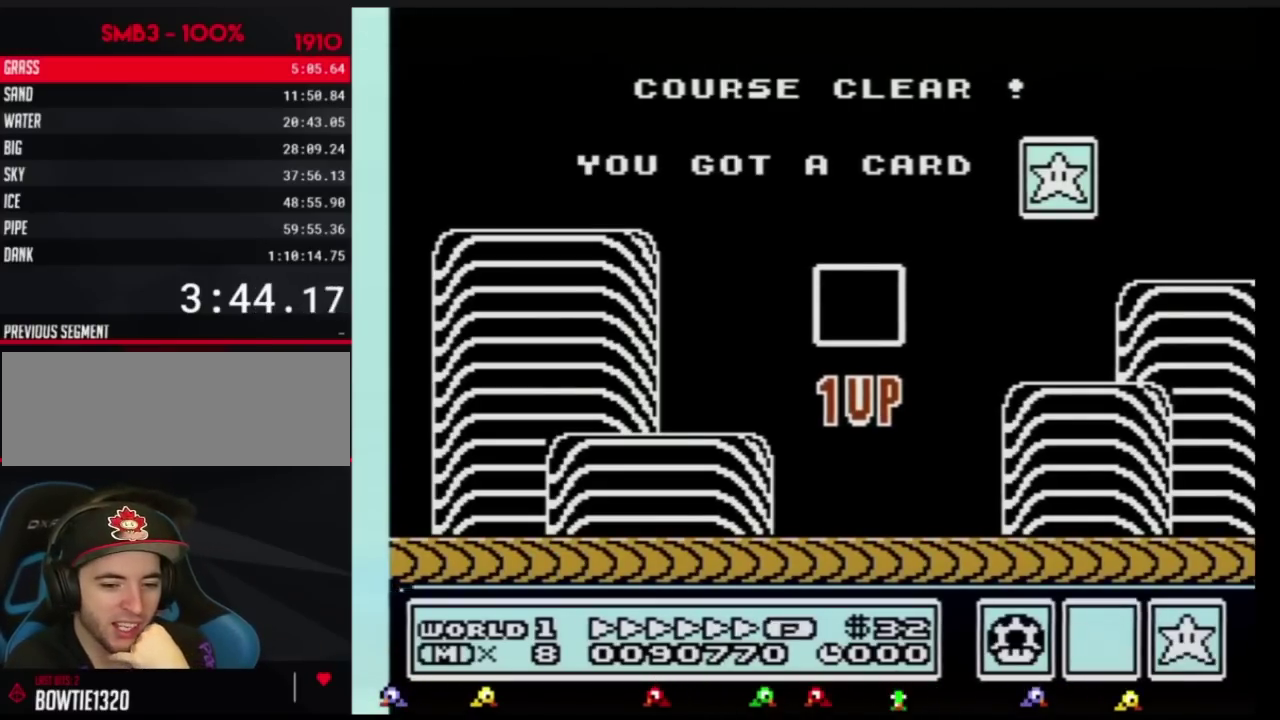
{"buttons": [], "events": [[33, "B", "up"]]}
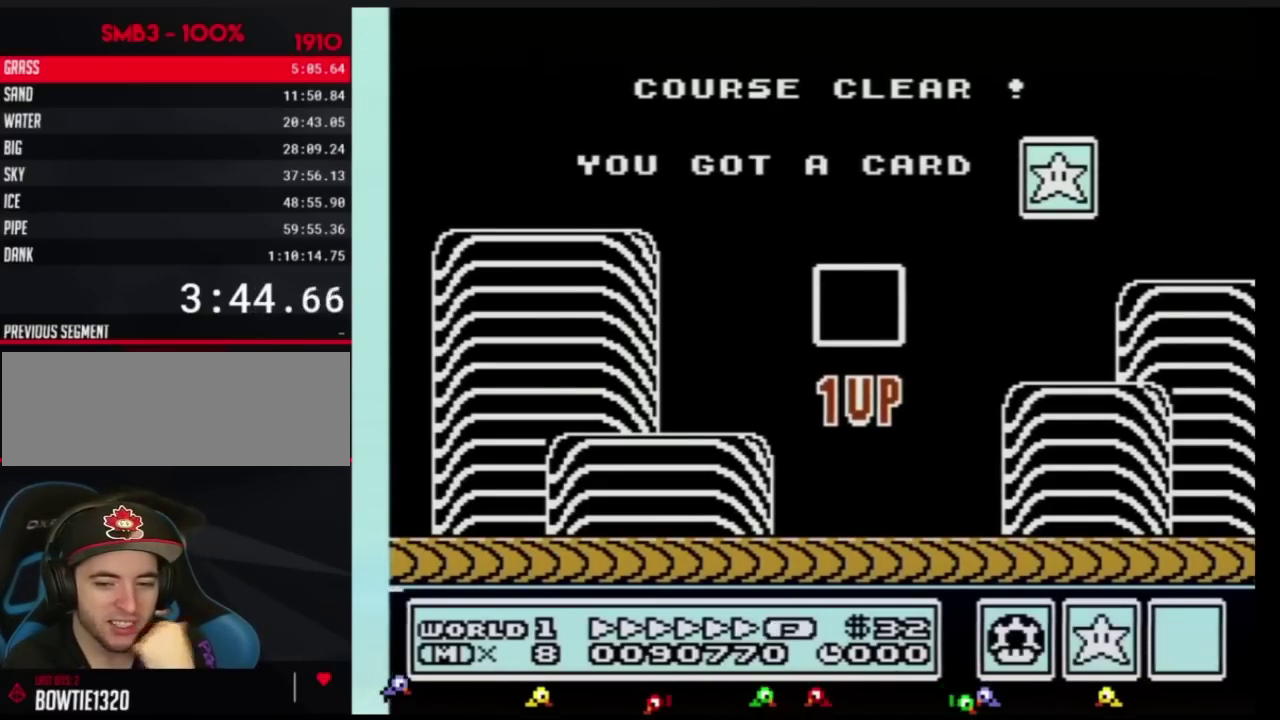
{"buttons": [], "events": []}
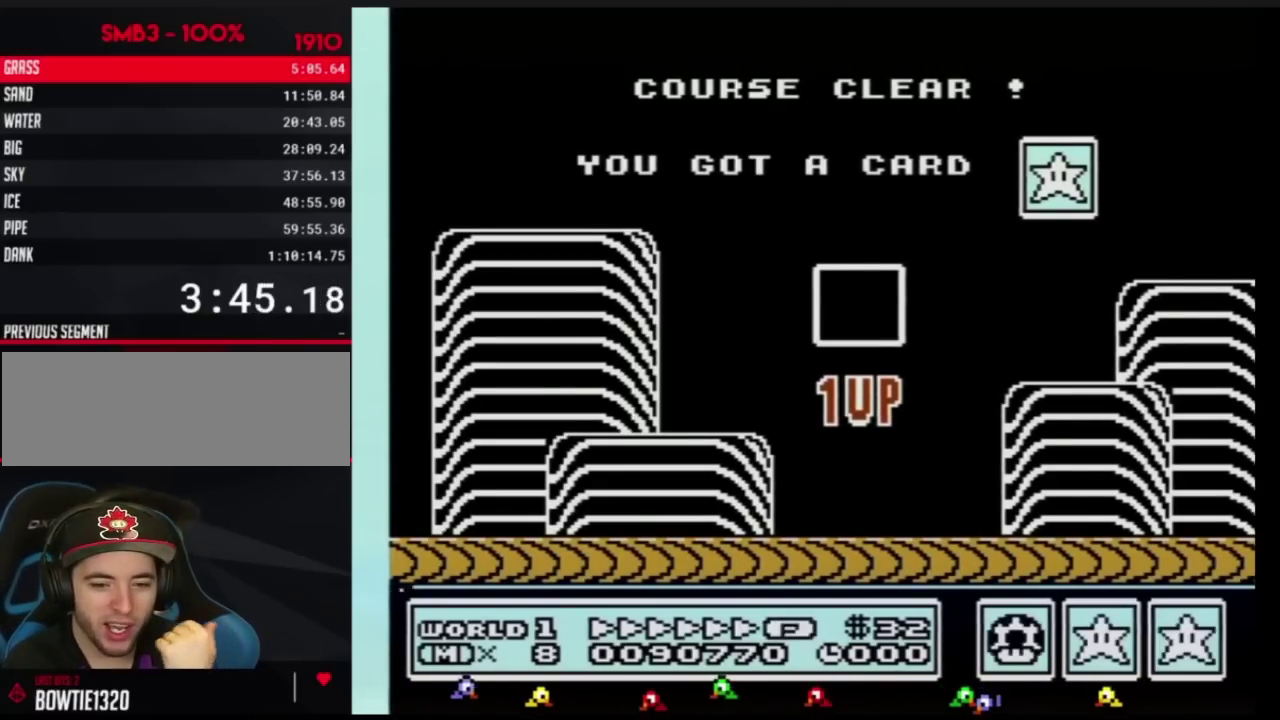
{"buttons": [], "events": []}
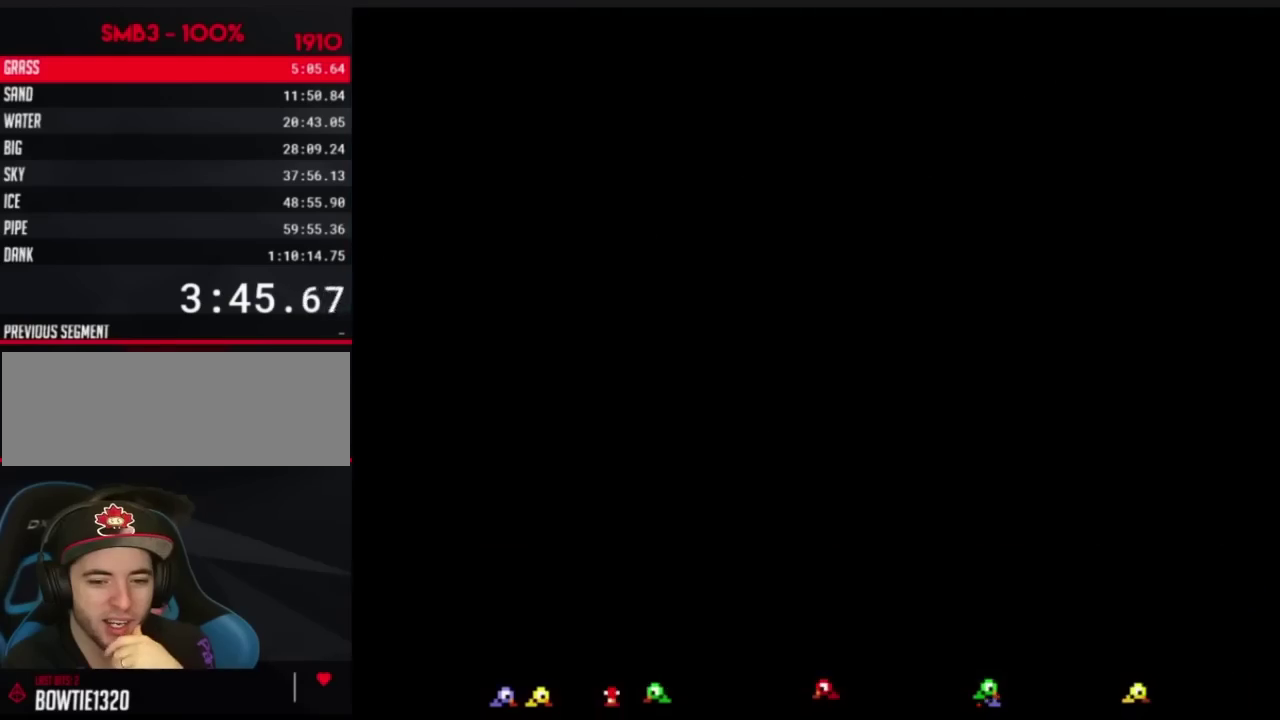
{"buttons": [], "events": []}
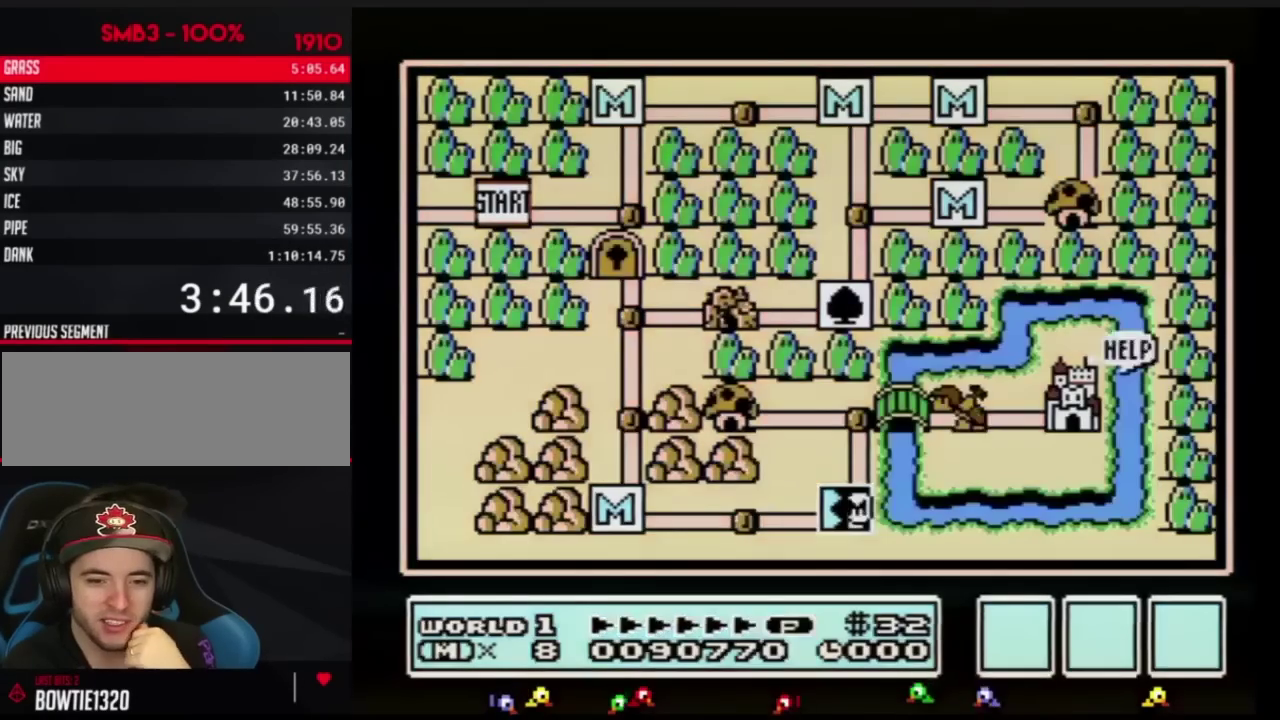
{"buttons": [], "events": []}
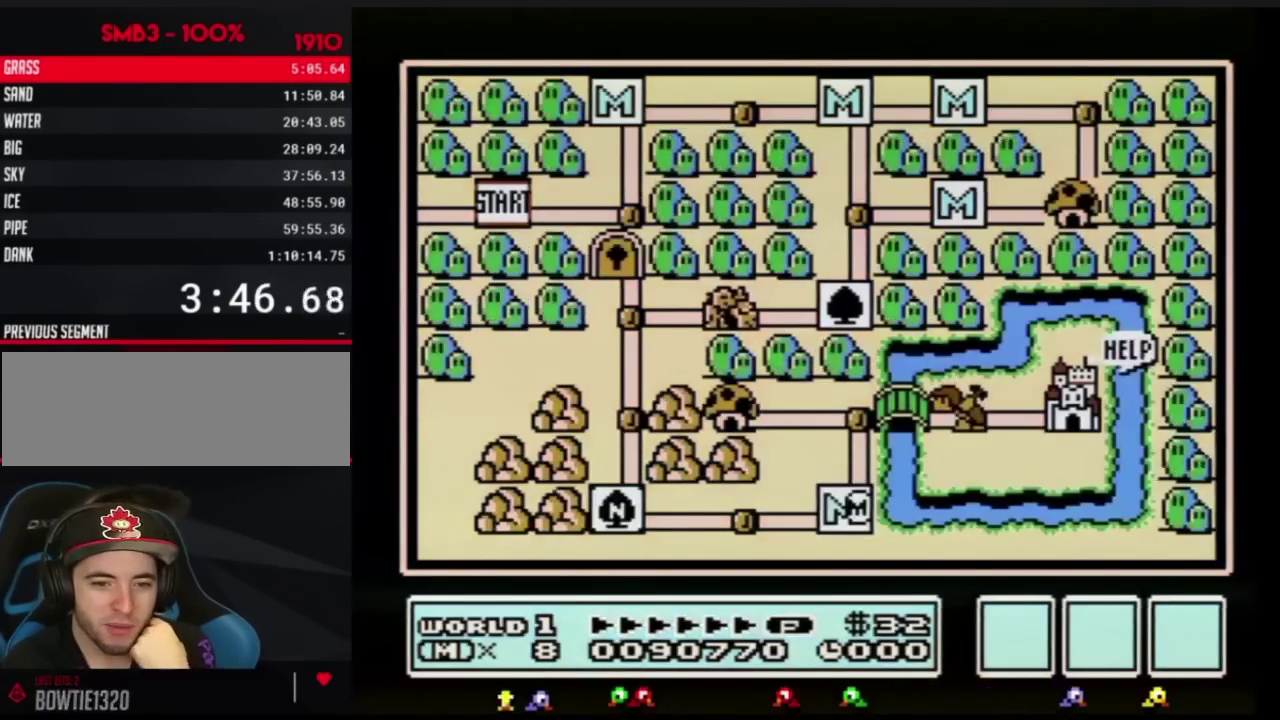
{"buttons": ["DPAD_UP"], "events": [[16, "DPAD_UP", "down"]]}
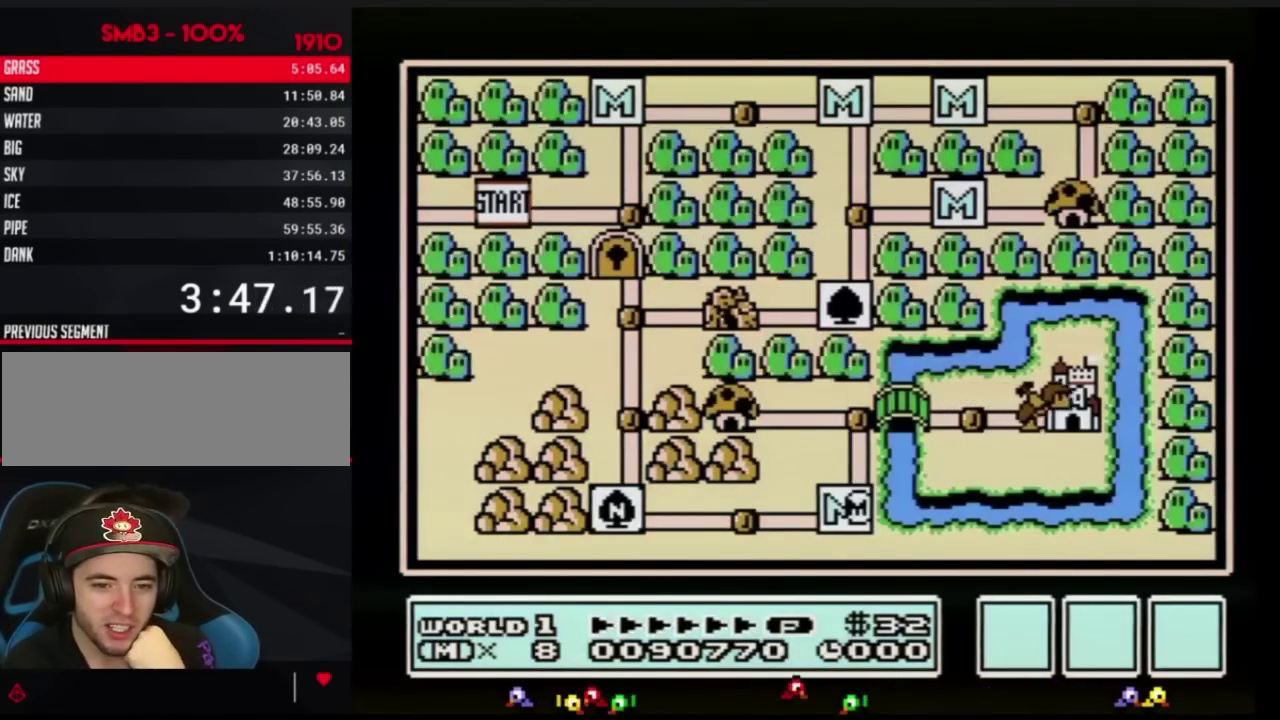
{"buttons": ["DPAD_UP"], "events": []}
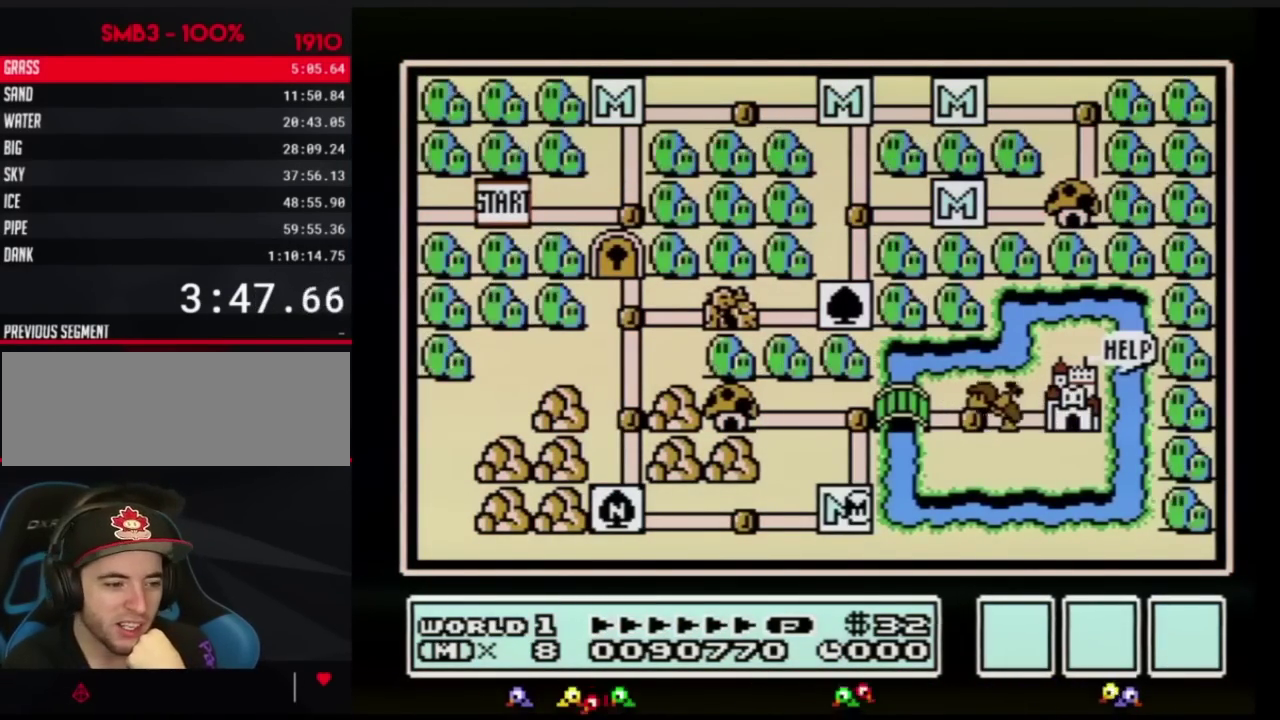
{"buttons": ["DPAD_UP"], "events": []}
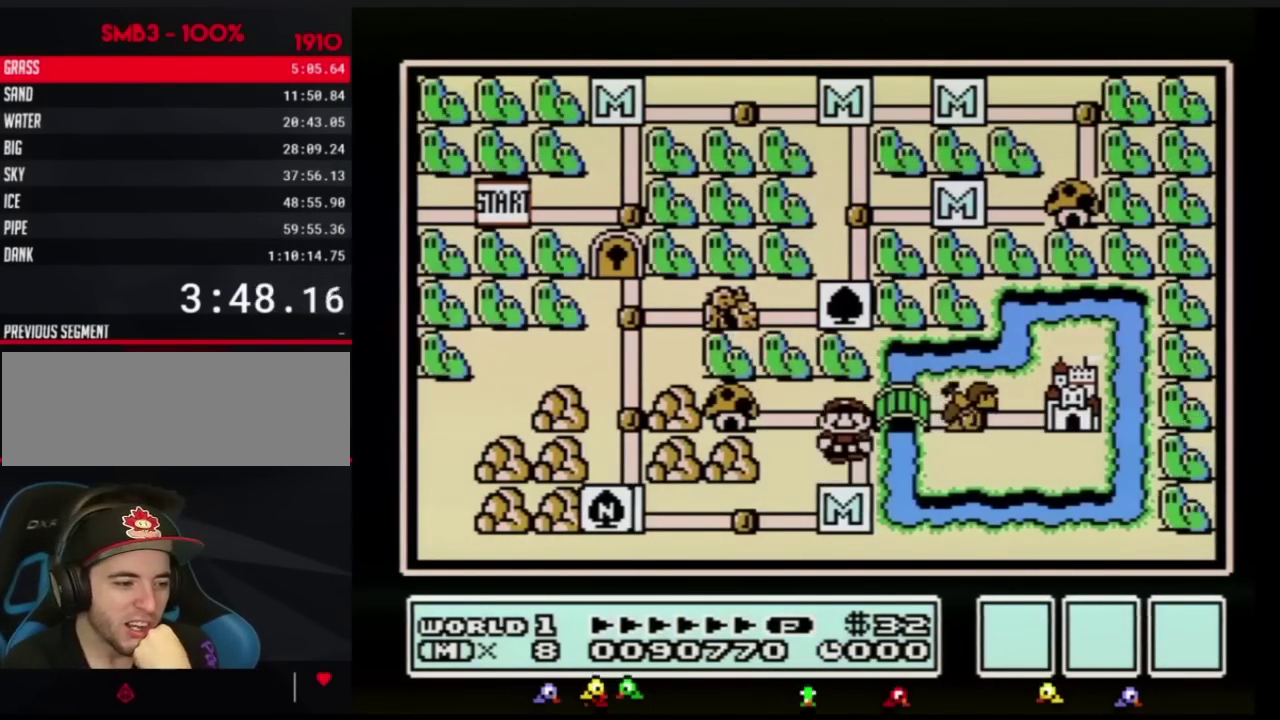
{"buttons": ["DPAD_RIGHT"], "events": [[150, "DPAD_UP", "up"], [217, "DPAD_RIGHT", "down"]]}
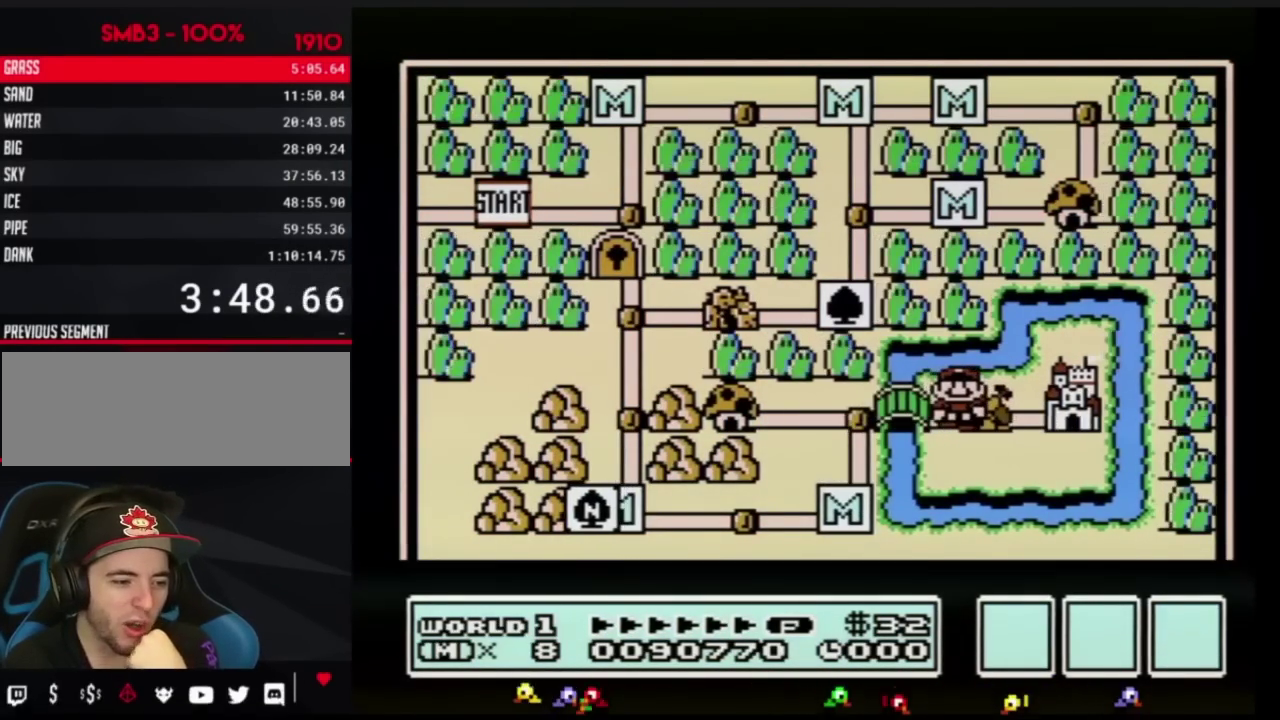
{"buttons": ["DPAD_RIGHT"], "events": []}
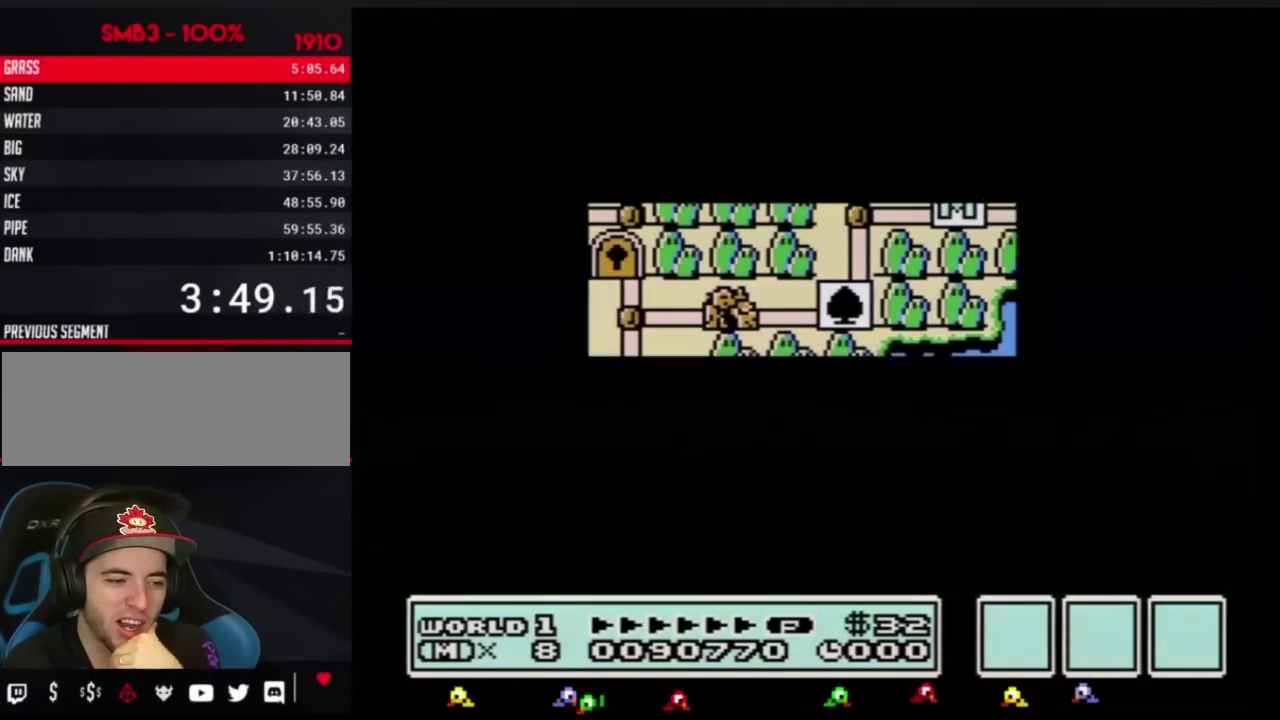
{"buttons": ["DPAD_RIGHT"], "events": []}
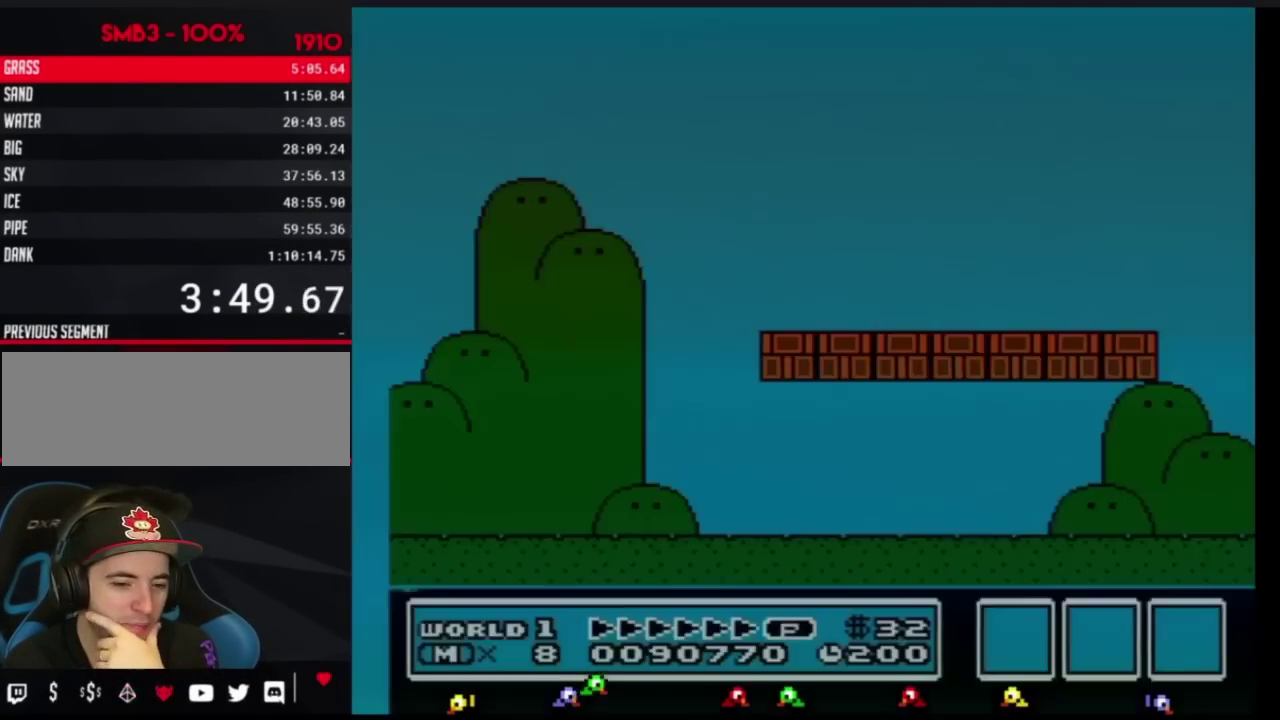
{"buttons": ["A", "B", "DPAD_RIGHT"], "events": [[50, "B", "down"], [283, "A", "down"]]}
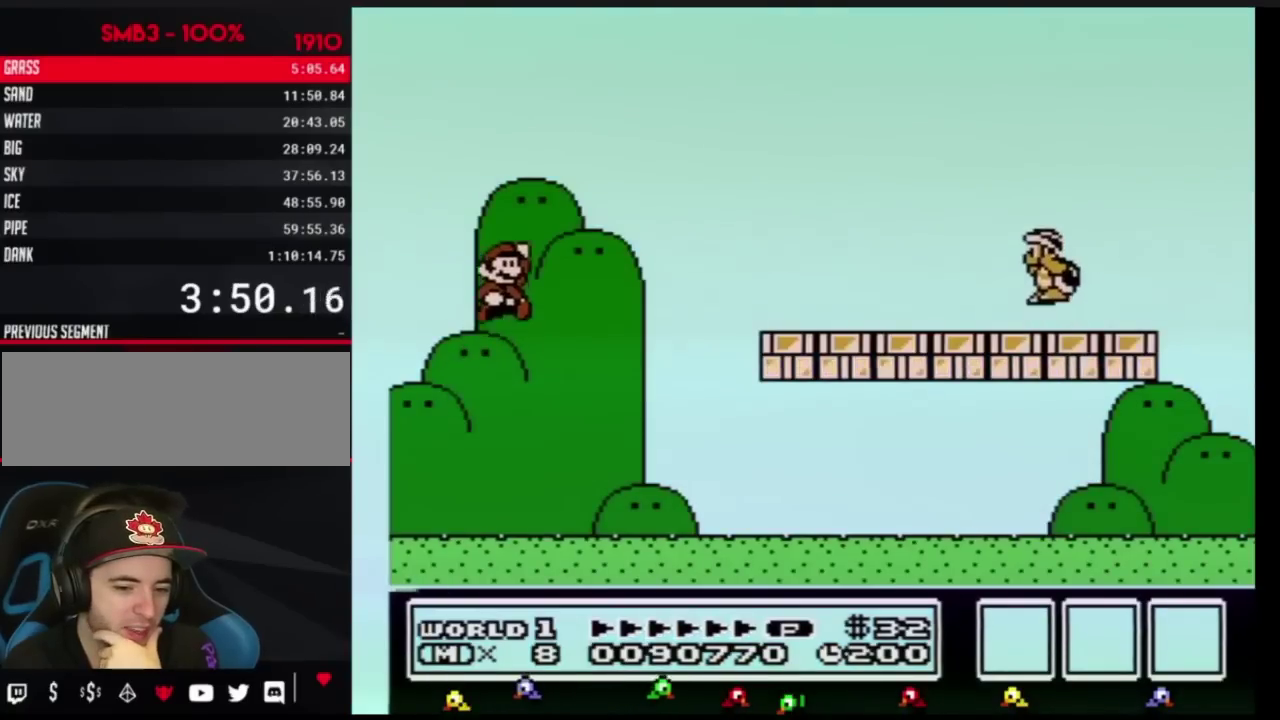
{"buttons": ["B", "DPAD_RIGHT"], "events": [[184, "A", "up"]]}
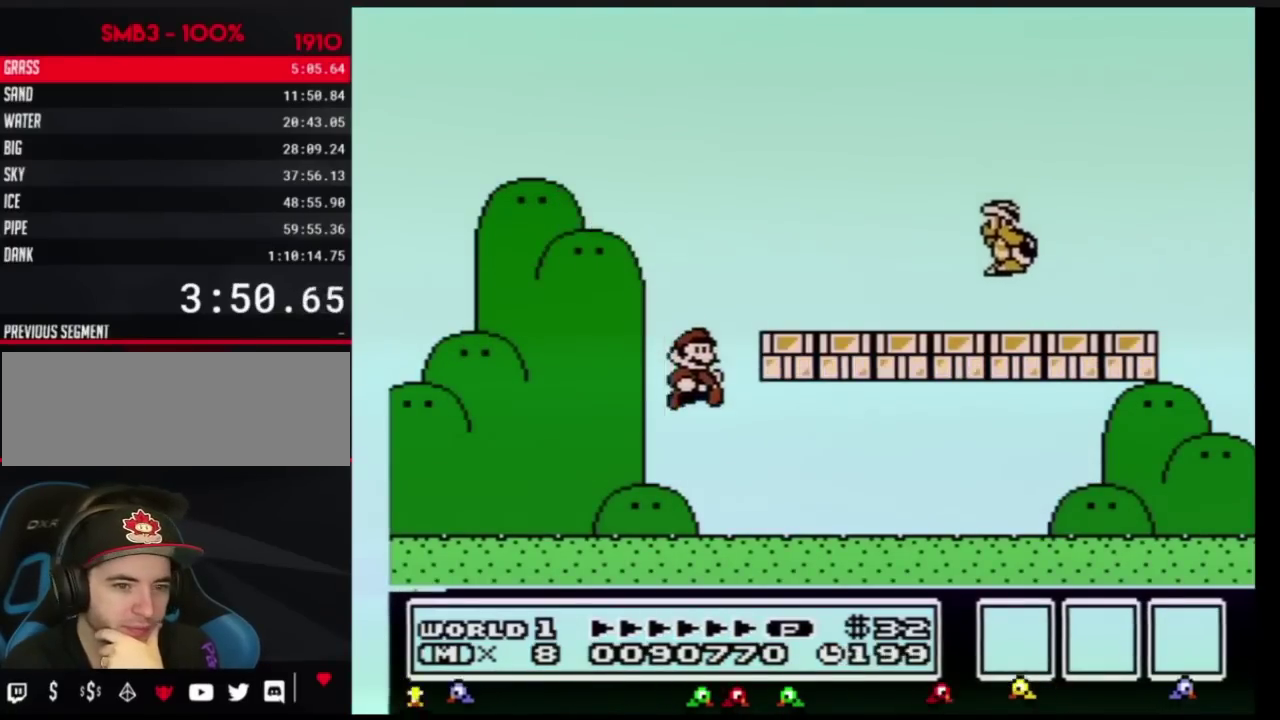
{"buttons": ["B", "DPAD_RIGHT"], "events": []}
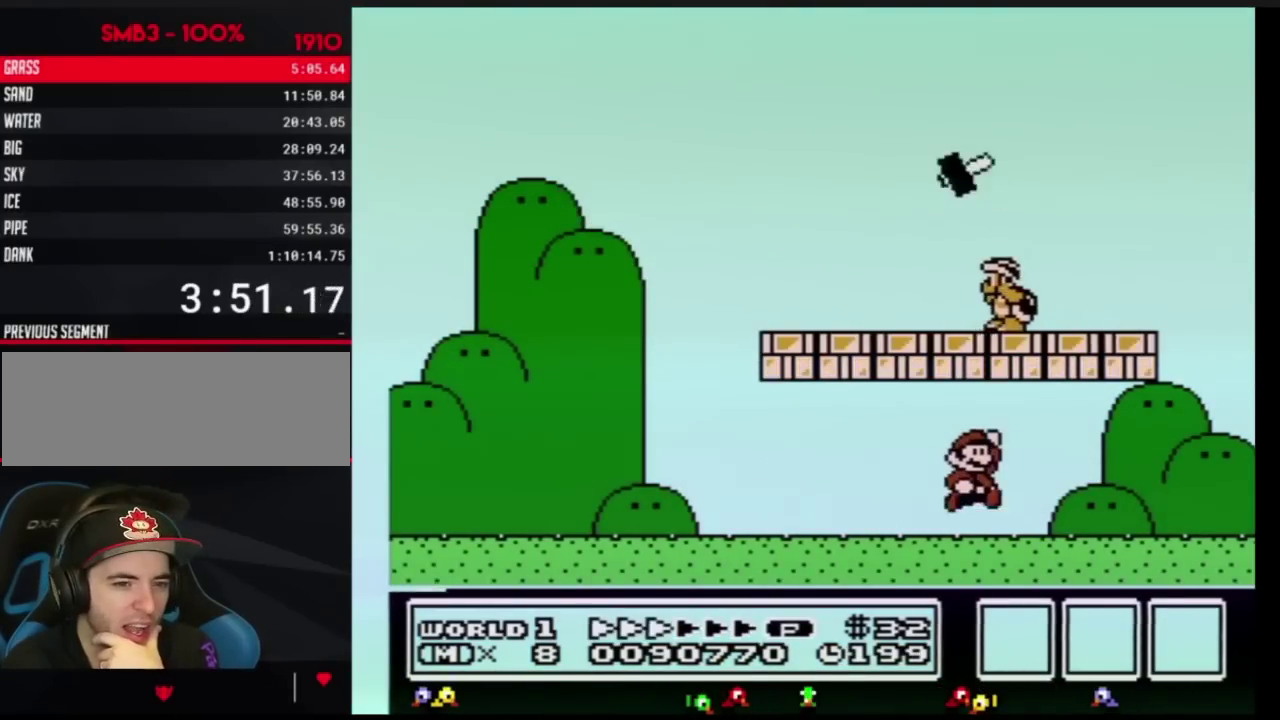
{"buttons": ["B", "DPAD_RIGHT"], "events": [[67, "A", "down"], [200, "A", "up"]]}
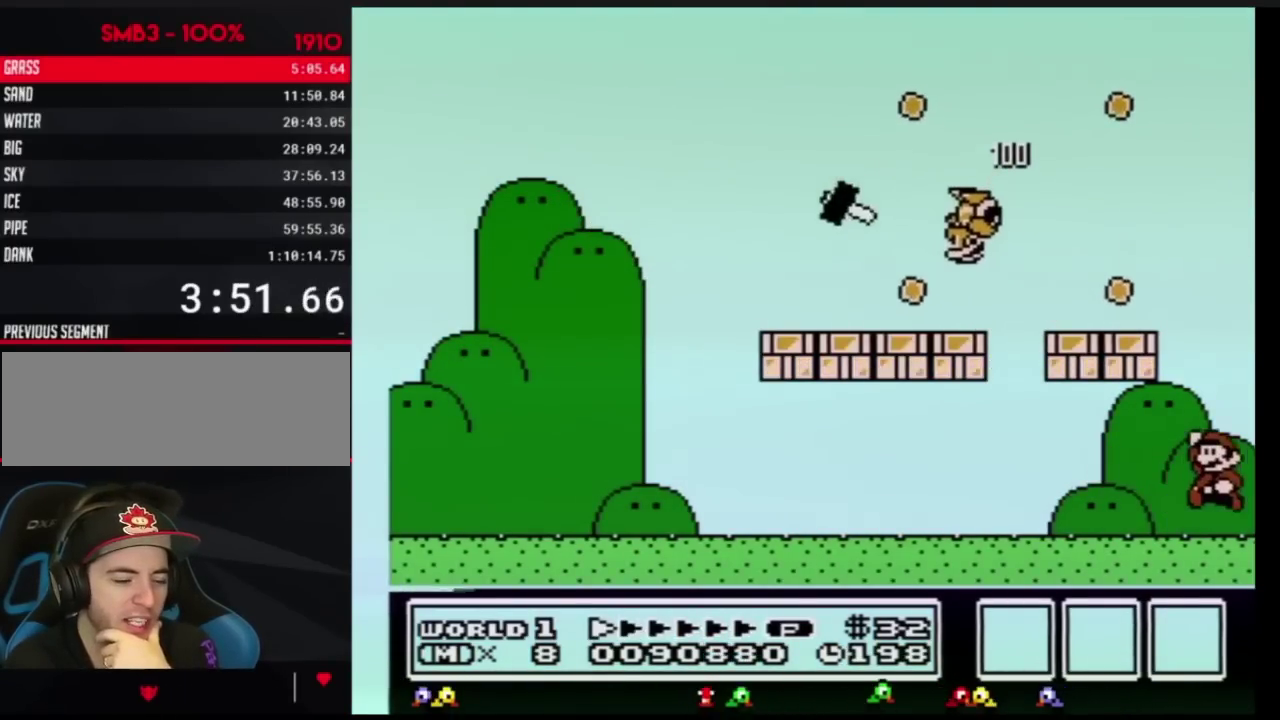
{"buttons": ["B"], "events": [[33, "A", "down"], [33, "DPAD_RIGHT", "up"], [383, "A", "up"]]}
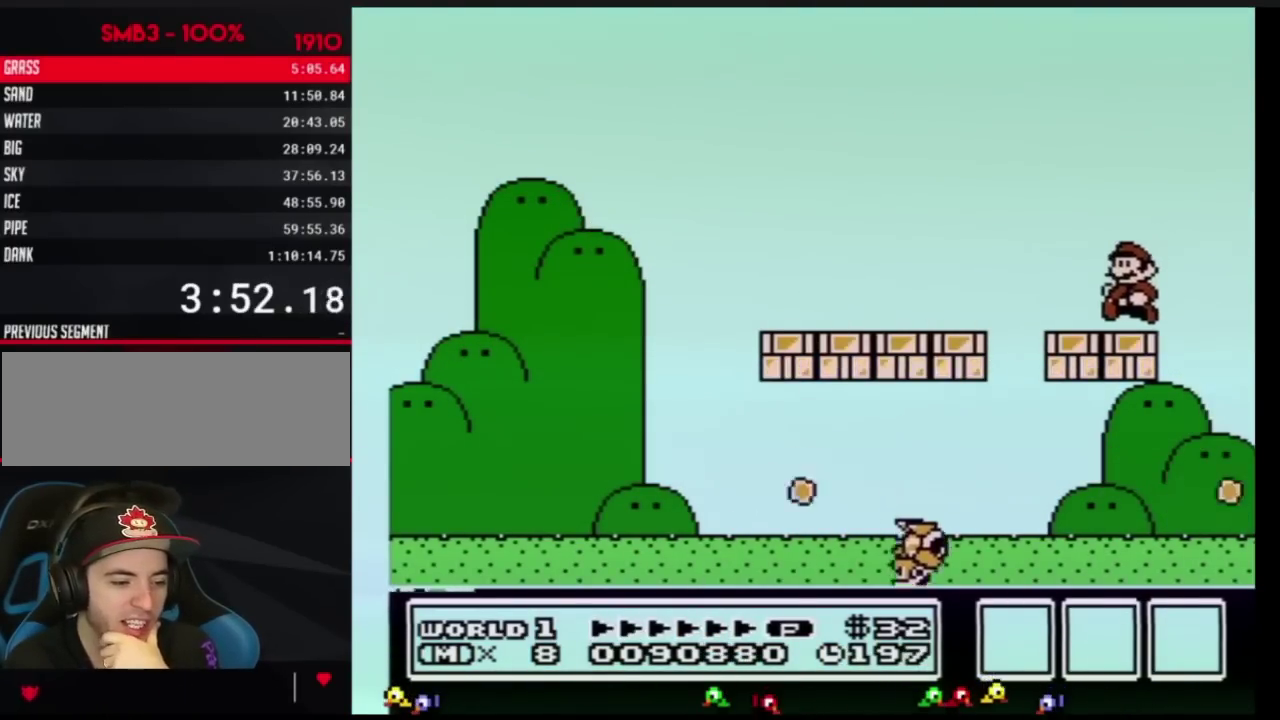
{"buttons": ["B"], "events": [[184, "A", "down"], [250, "A", "up"]]}
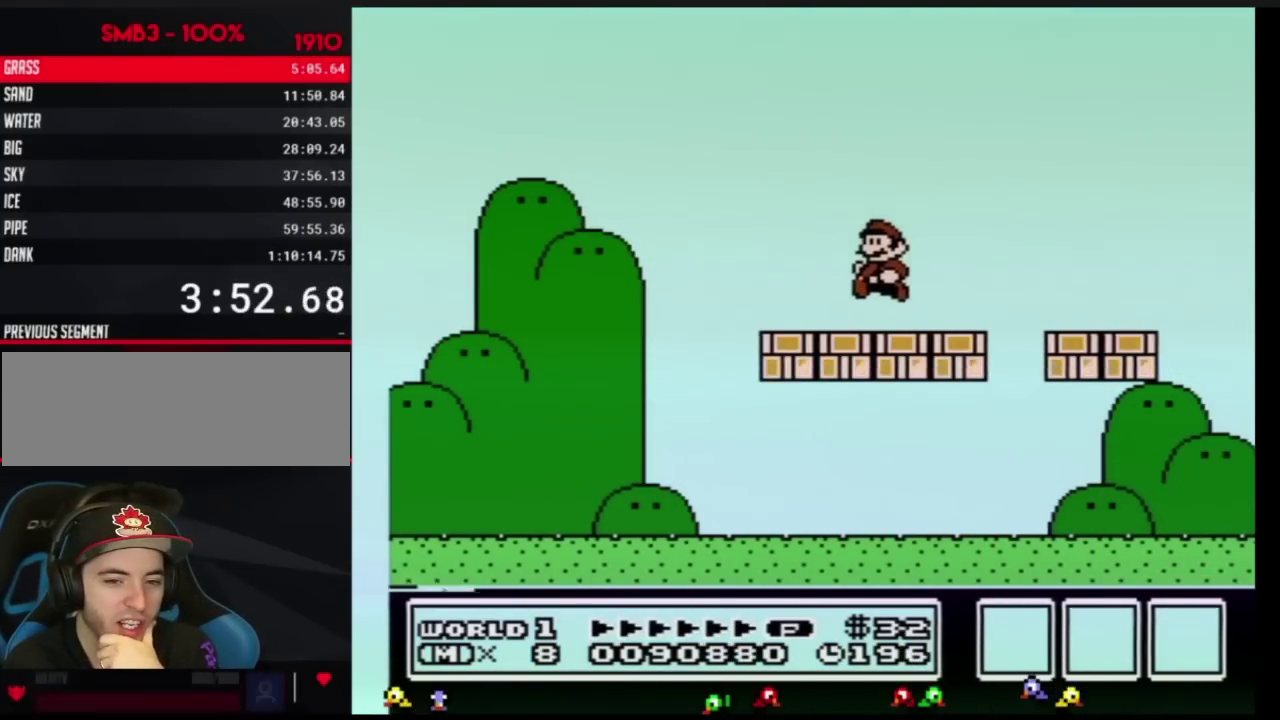
{"buttons": ["B"], "events": []}
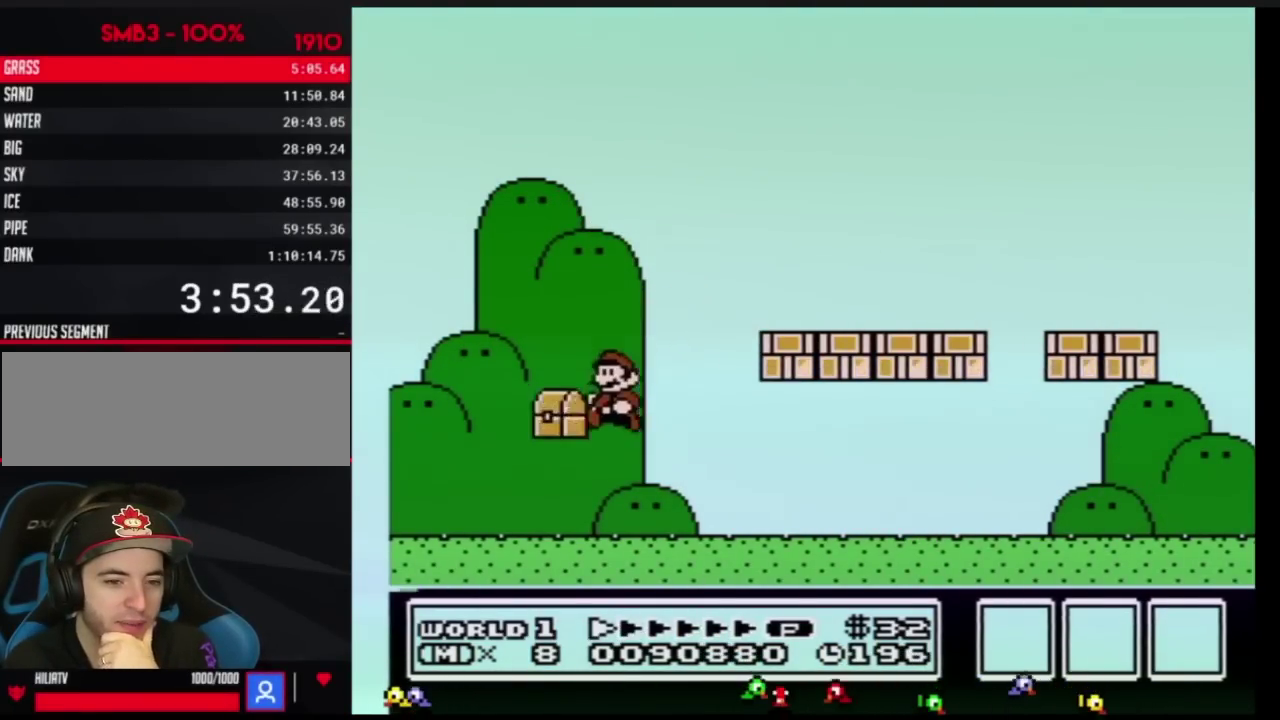
{"buttons": ["A", "B", "DPAD_RIGHT"], "events": [[267, "DPAD_DOWN", "down"], [300, "A", "down"], [367, "DPAD_DOWN", "up"], [484, "DPAD_RIGHT", "down"]]}
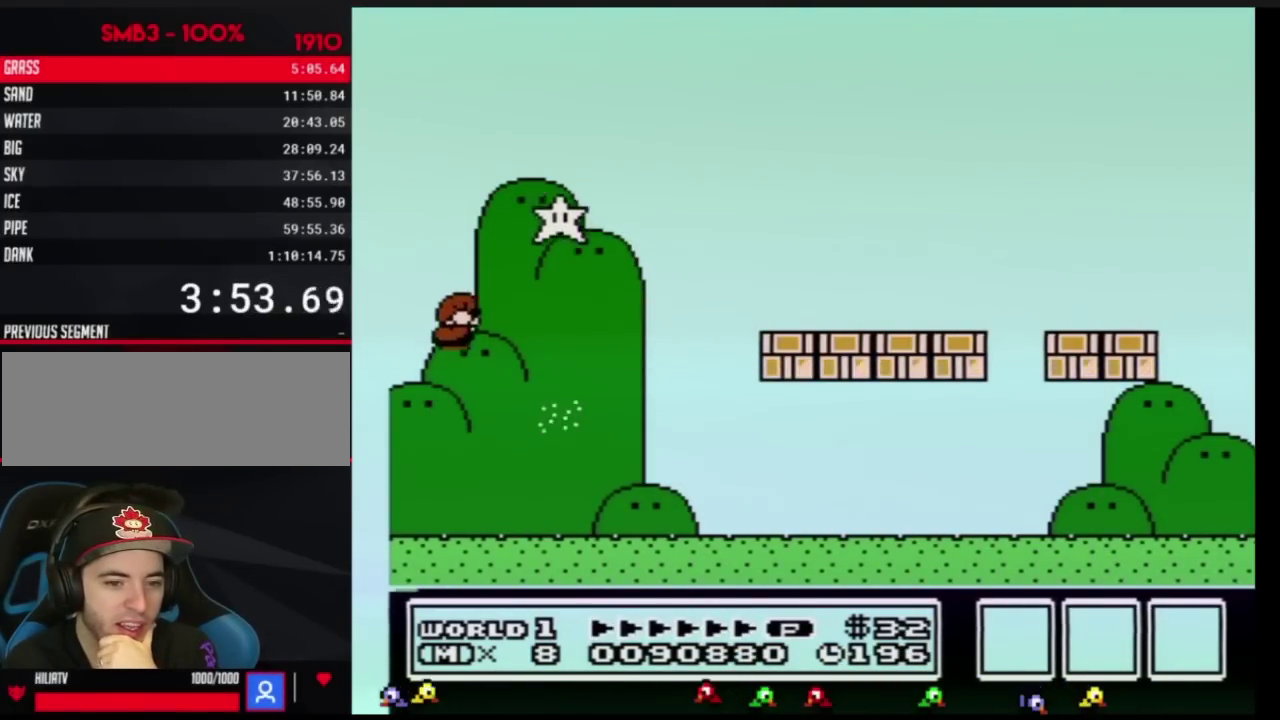
{"buttons": ["B", "DPAD_RIGHT"], "events": [[133, "A", "up"]]}
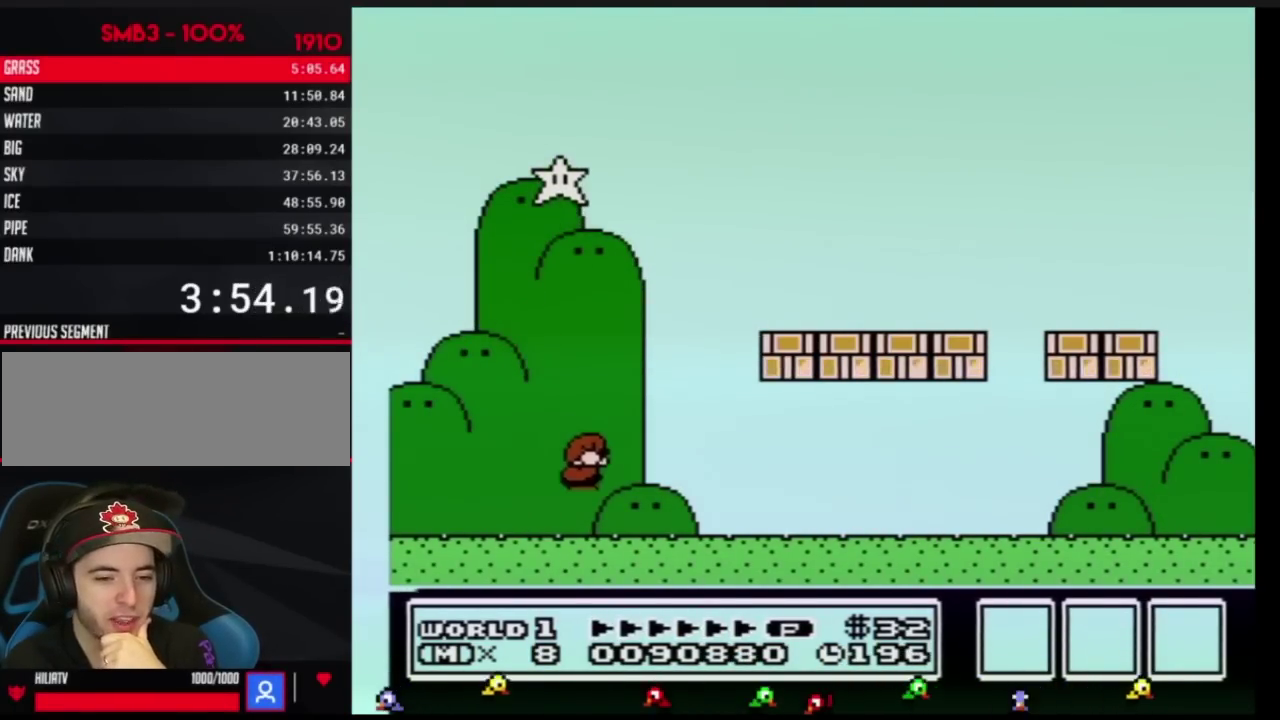
{"buttons": ["B", "DPAD_RIGHT"], "events": []}